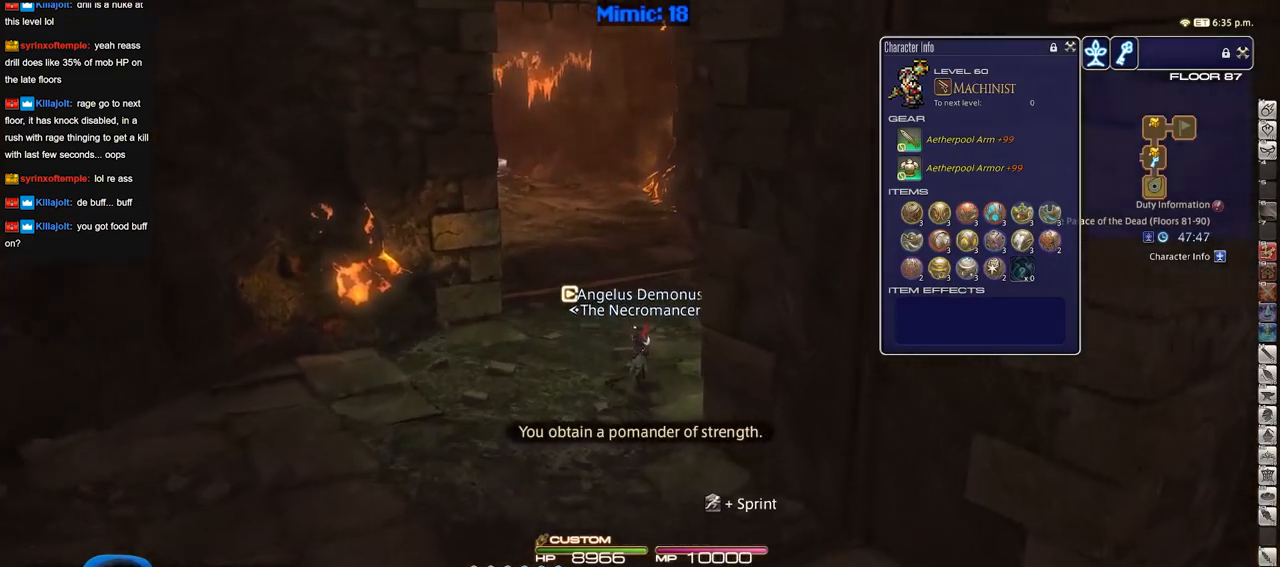
Gameplay with keyboard; each line is a JSON object with the keys held at the frame after it. "events" lists presses ("down") and releases ("up") of "a", "alt", "caps_lock", "ctrl", "d", "down", "e", "escape", "f", "f1", "f10", "f11", "f12", "f2", "f3", "f4", "f5", "f6", "f7", "f8", "f9", "g", "h", "i", "j", "k", "l", "lbracket", "left", "o", "p", "q", "r", "rbracket", "right", "s", "shift", "space", "super", "t", "tab", "u", "up", "w" and "y" between this image and that frame as [ms after this image, input, new state], when the widget could be followed in between. No other keys are recorded. Mouse input is not recorded.
{"keys": ["p", "w"], "events": [[334, "p", "down"]]}
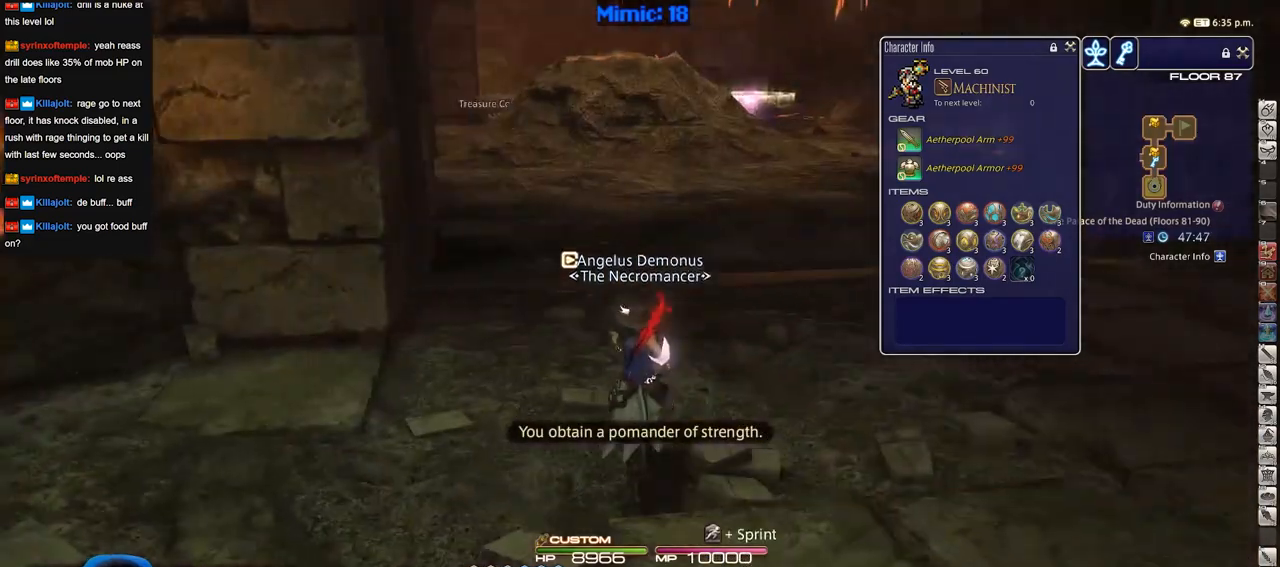
{"keys": ["d", "w"], "events": [[67, "d", "down"], [384, "p", "up"]]}
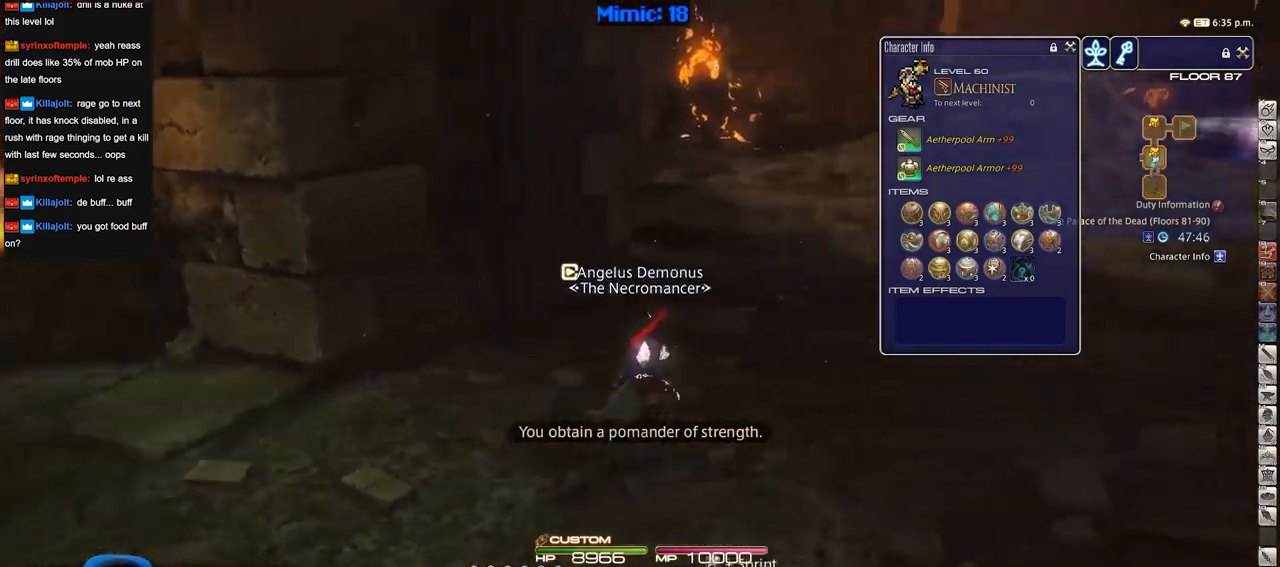
{"keys": ["w"], "events": [[134, "rbracket", "down"], [217, "rbracket", "up"], [267, "d", "up"], [401, "q", "down"], [501, "q", "up"]]}
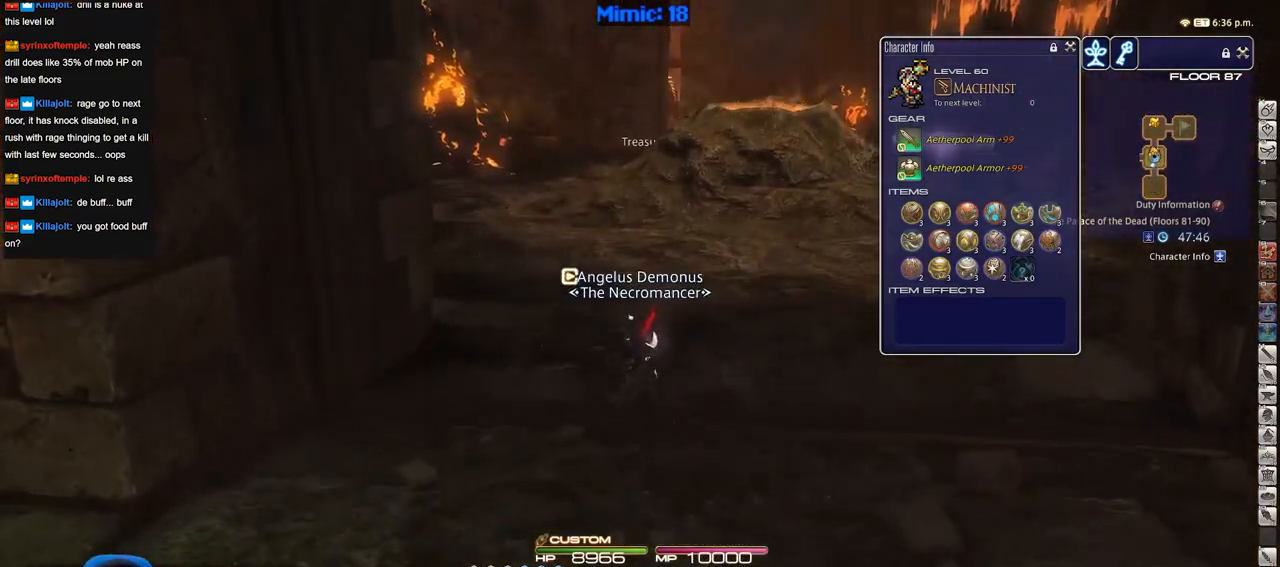
{"keys": ["p", "w"], "events": [[284, "p", "down"]]}
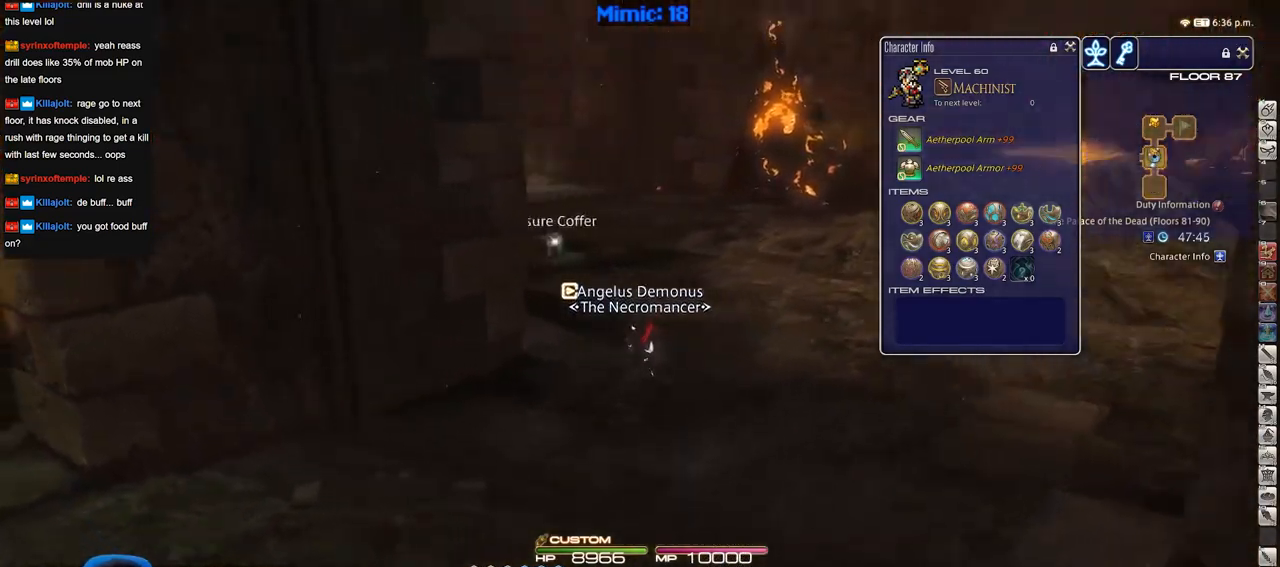
{"keys": ["w"], "events": [[151, "p", "up"], [351, "q", "down"], [434, "q", "up"]]}
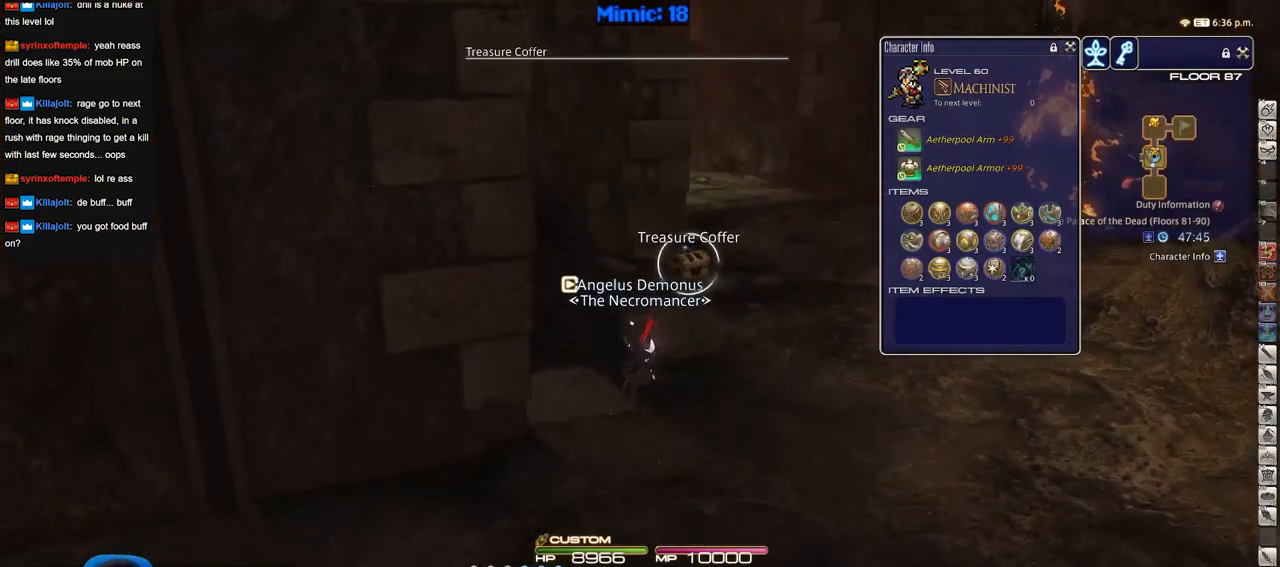
{"keys": ["w"], "events": []}
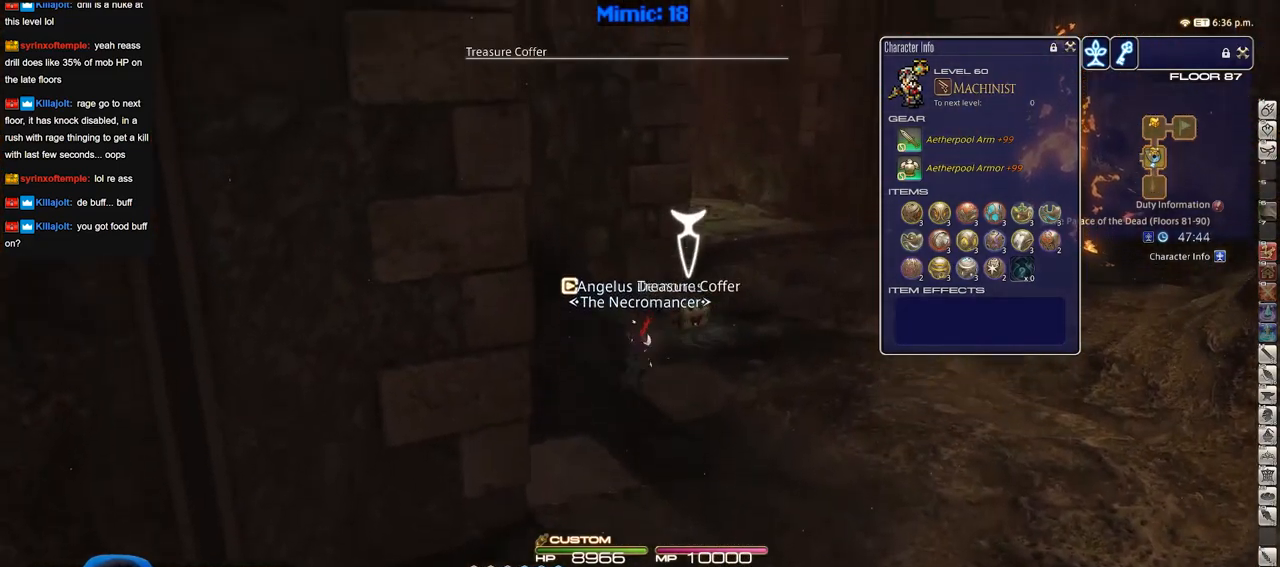
{"keys": ["w"], "events": []}
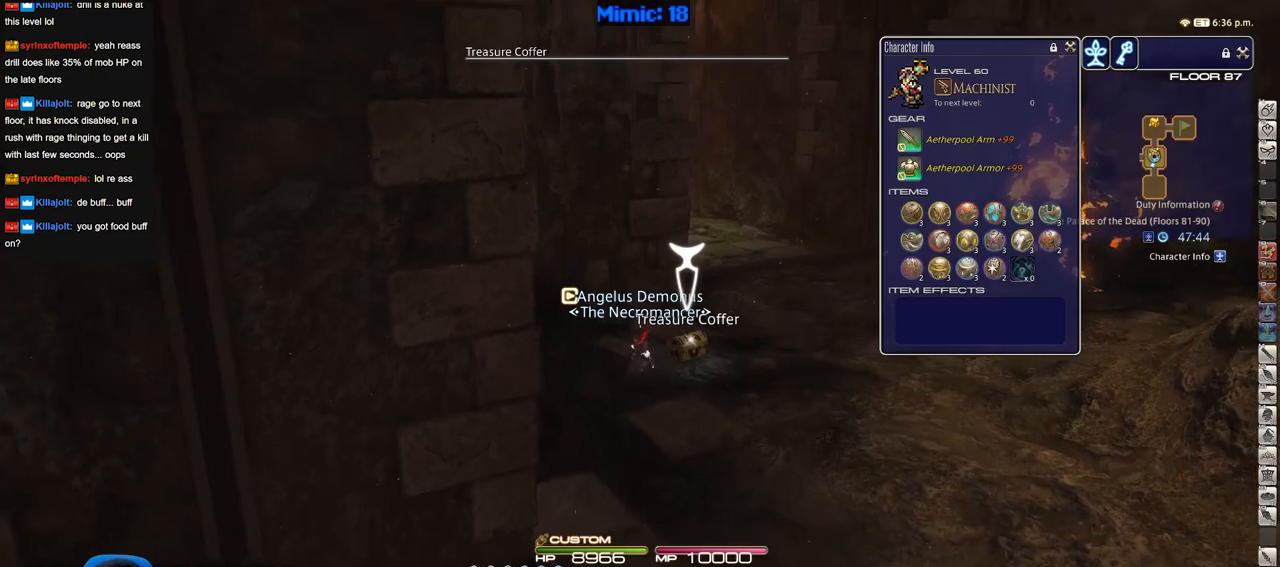
{"keys": ["w"], "events": []}
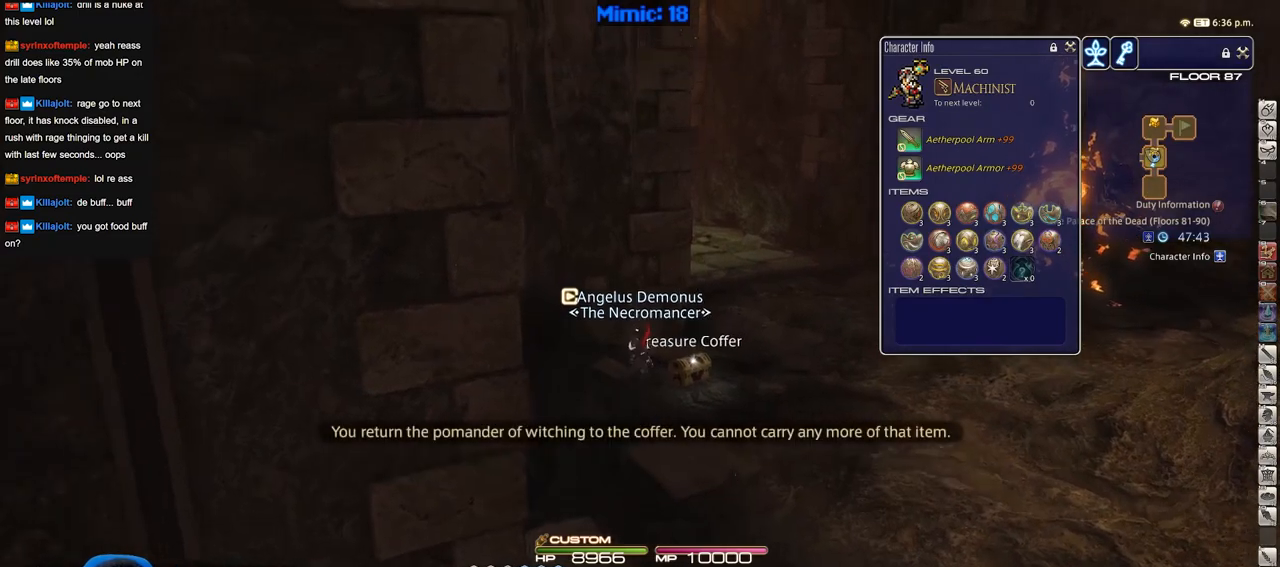
{"keys": ["d", "w"], "events": [[217, "d", "down"]]}
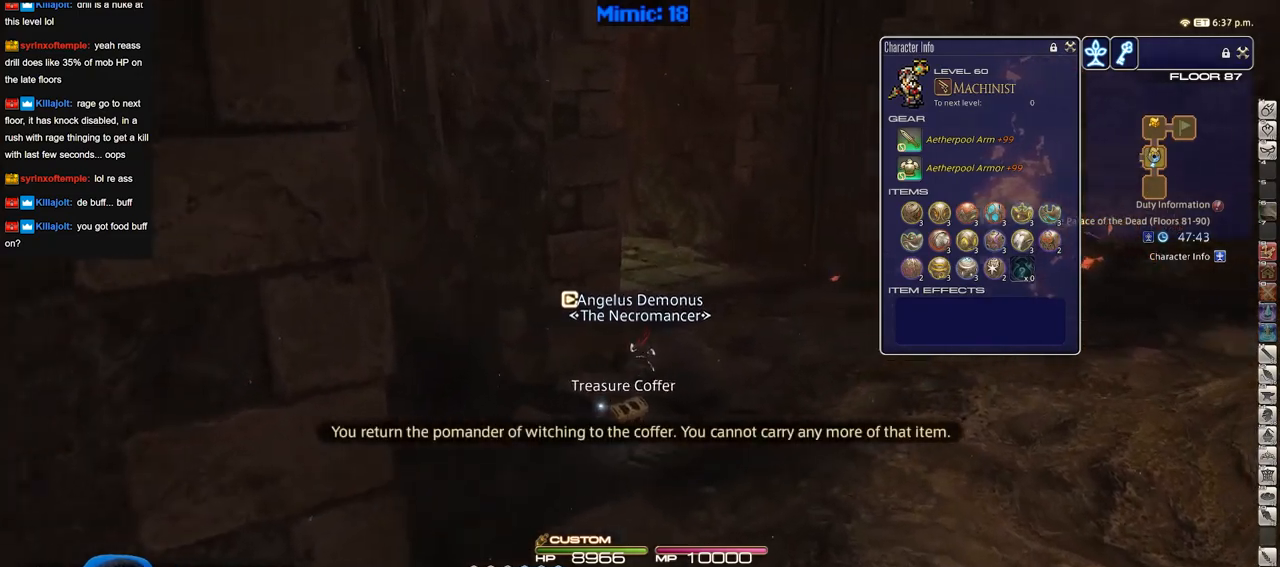
{"keys": ["w"], "events": [[183, "d", "up"]]}
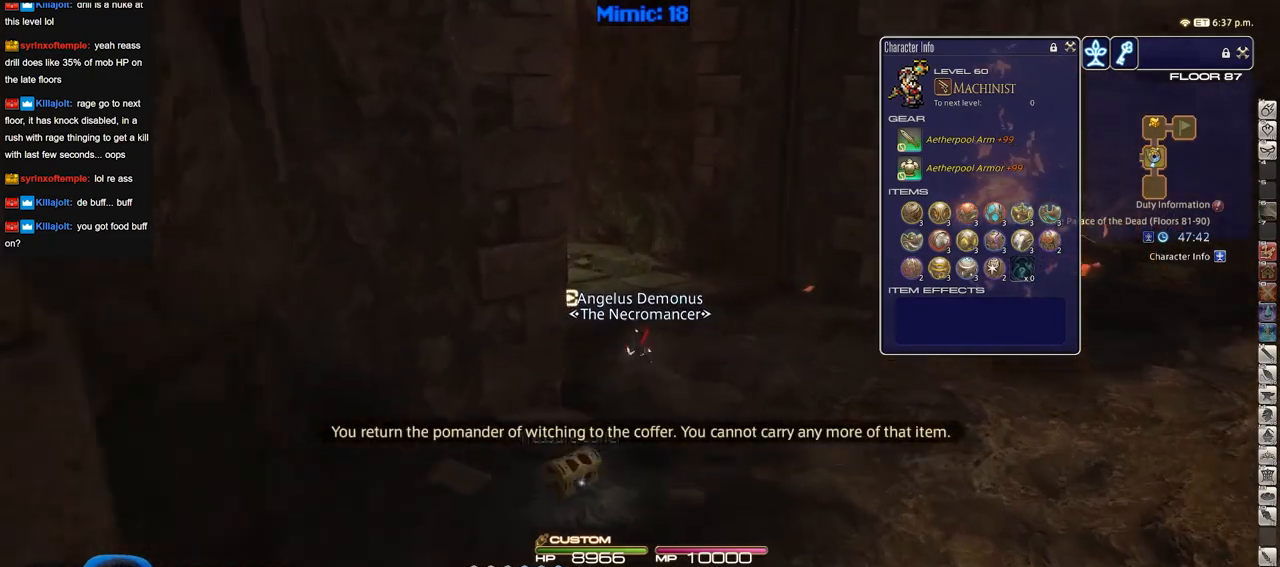
{"keys": ["d", "rbracket", "w"], "events": [[33, "d", "down"], [317, "rbracket", "down"]]}
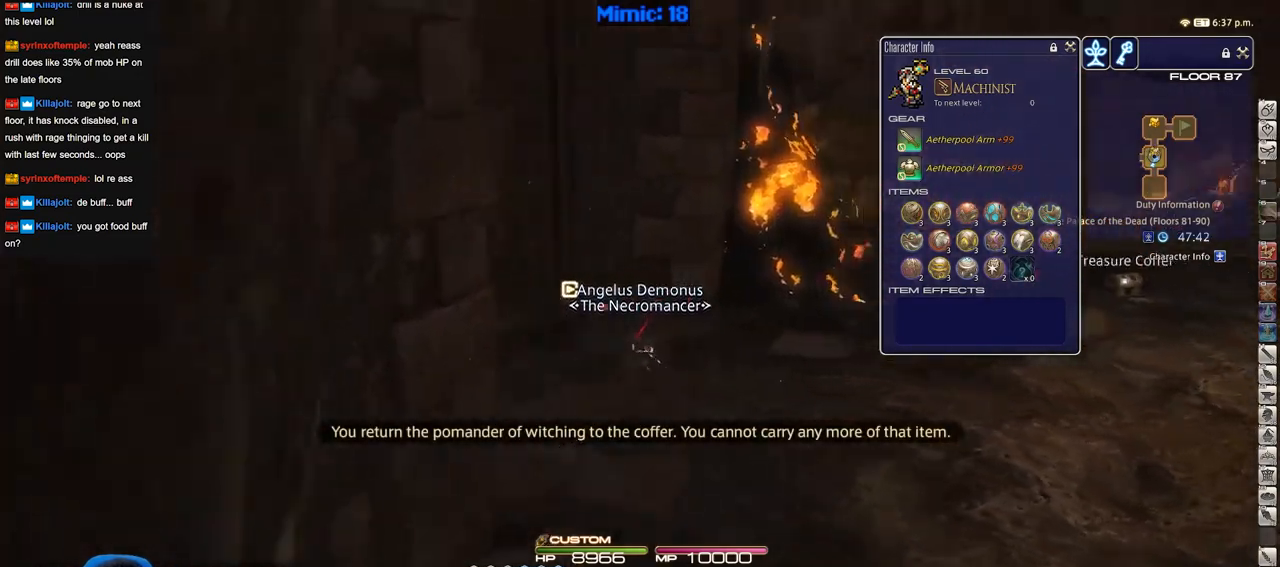
{"keys": ["w"], "events": [[50, "d", "up"], [384, "q", "down"], [467, "q", "up"], [467, "rbracket", "up"]]}
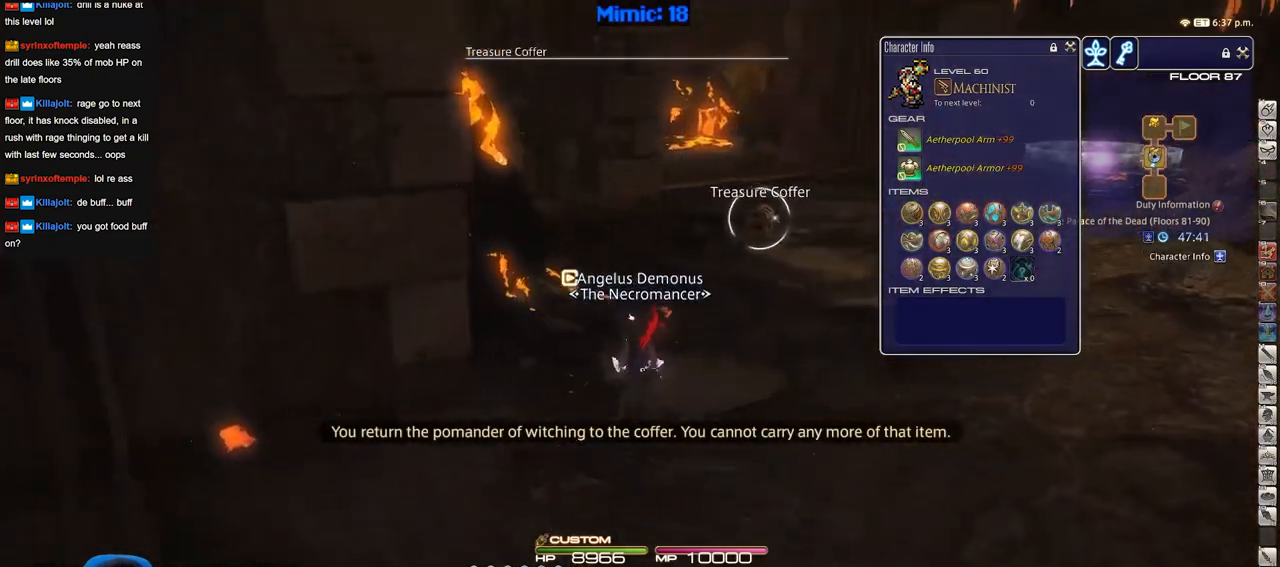
{"keys": ["w"], "events": []}
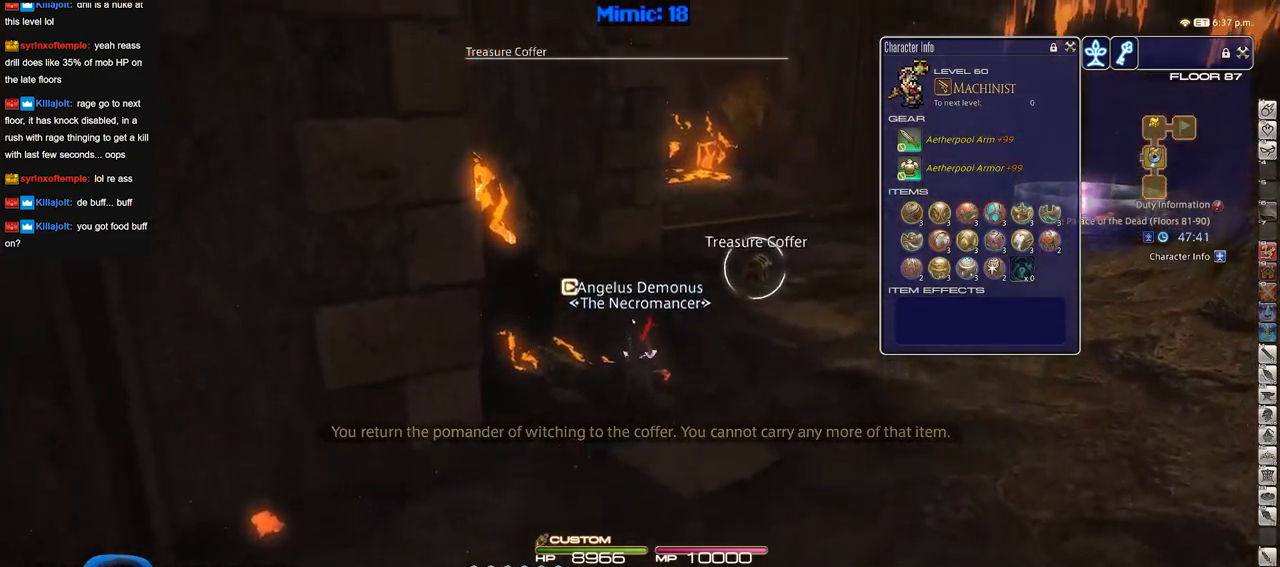
{"keys": ["d", "p", "w"], "events": [[317, "p", "down"], [367, "d", "down"]]}
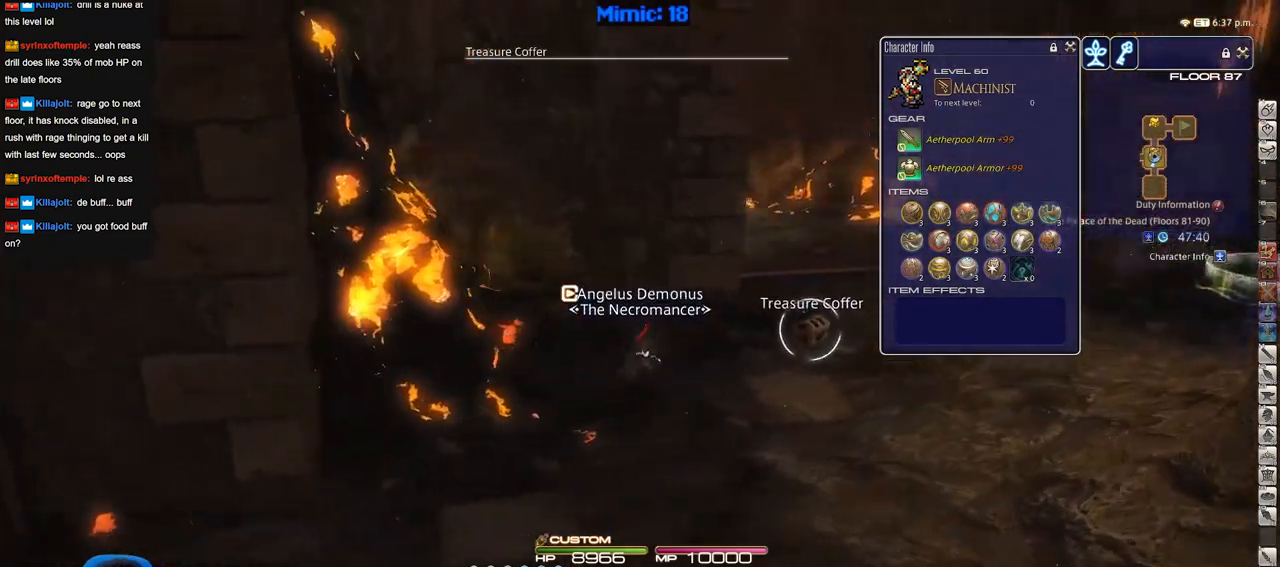
{"keys": ["d", "w"], "events": [[100, "p", "up"]]}
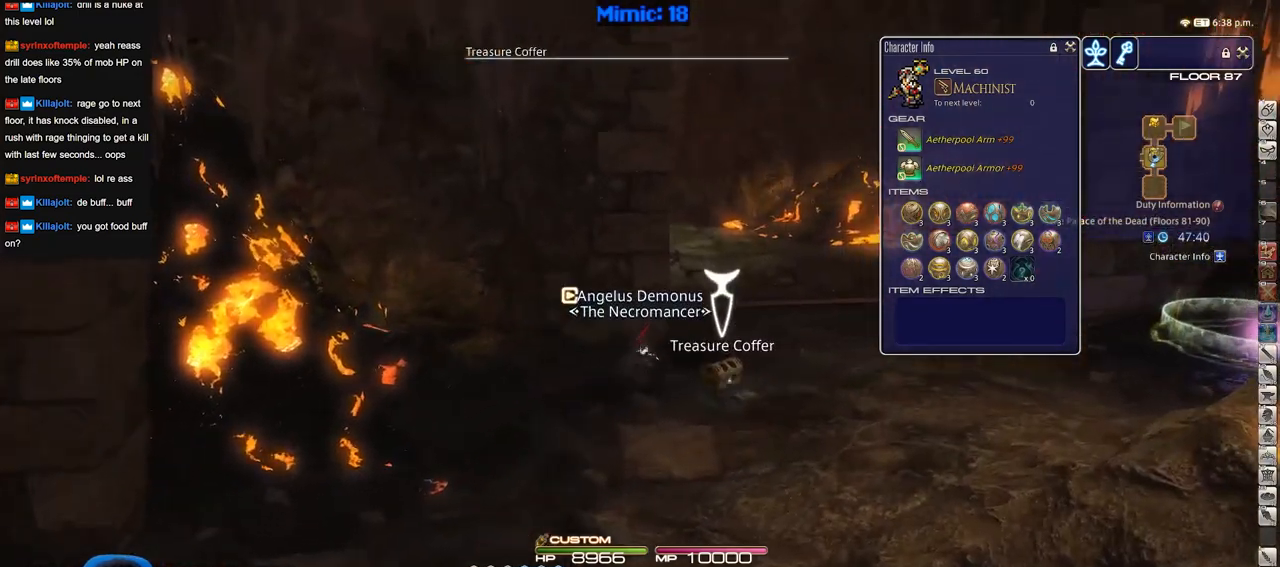
{"keys": ["d", "w"], "events": []}
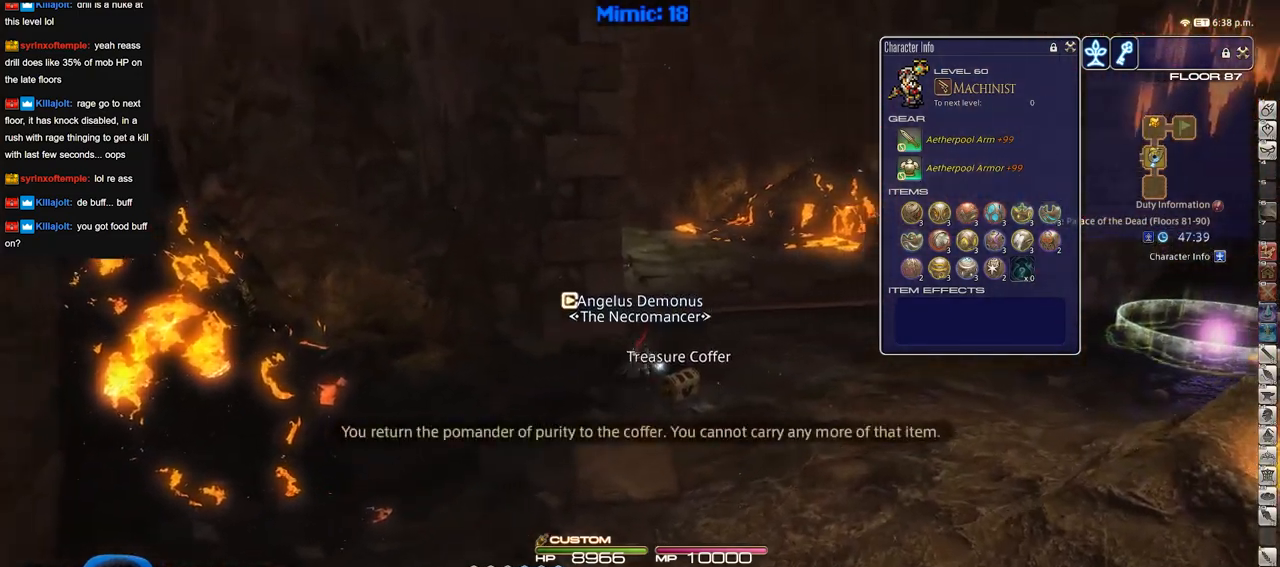
{"keys": ["d", "p", "w"], "events": [[217, "p", "down"]]}
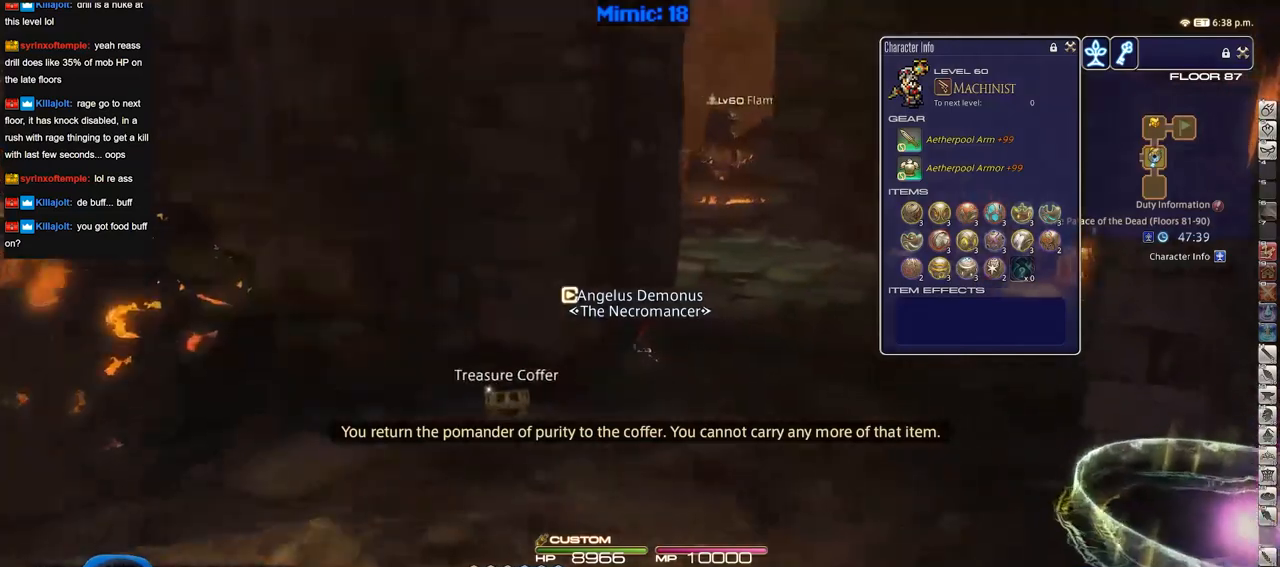
{"keys": ["d", "w"], "events": [[50, "p", "up"], [150, "p", "down"], [234, "p", "up"]]}
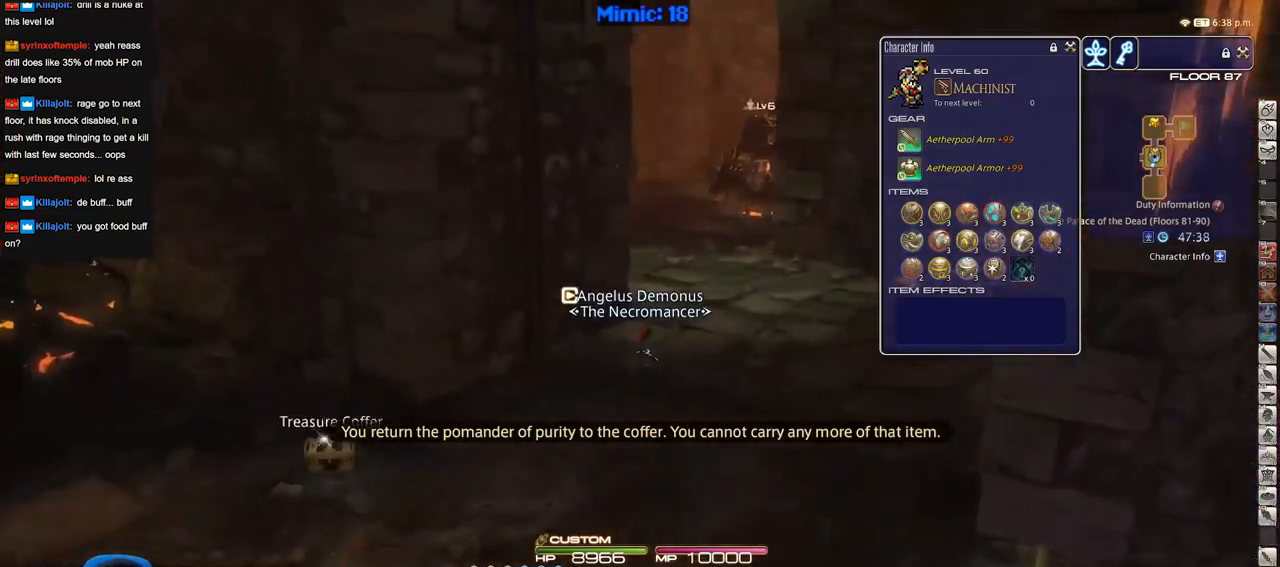
{"keys": ["q", "w"], "events": [[117, "rbracket", "down"], [167, "rbracket", "up"], [200, "d", "up"], [433, "q", "down"]]}
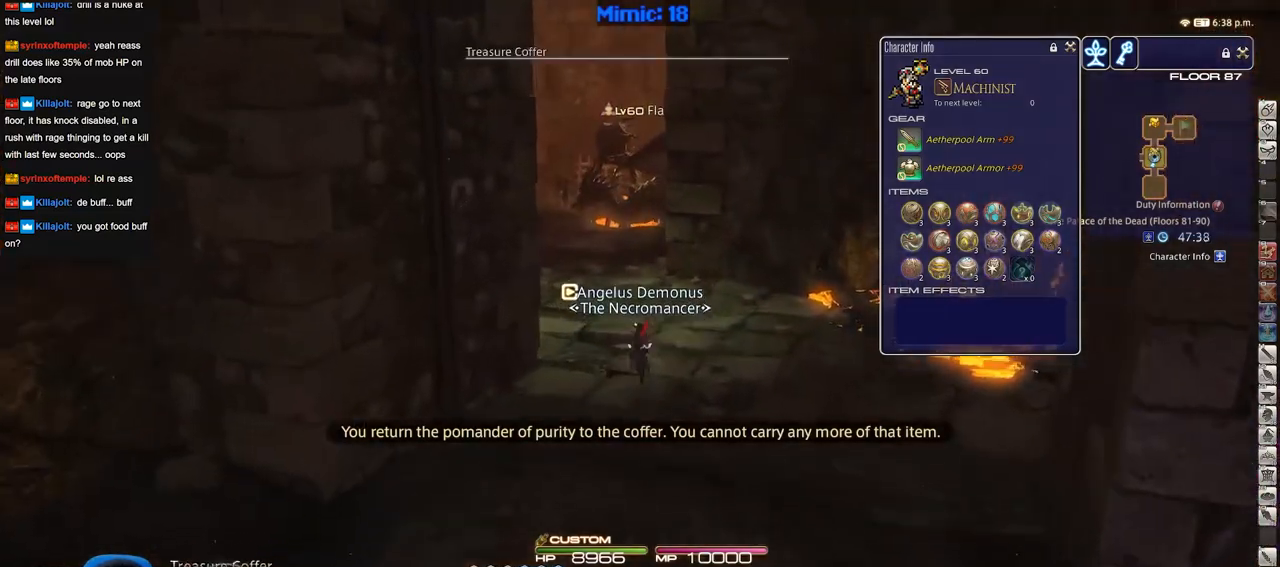
{"keys": ["a", "w"], "events": [[34, "q", "up"], [267, "rbracket", "down"], [367, "a", "down"], [451, "rbracket", "up"]]}
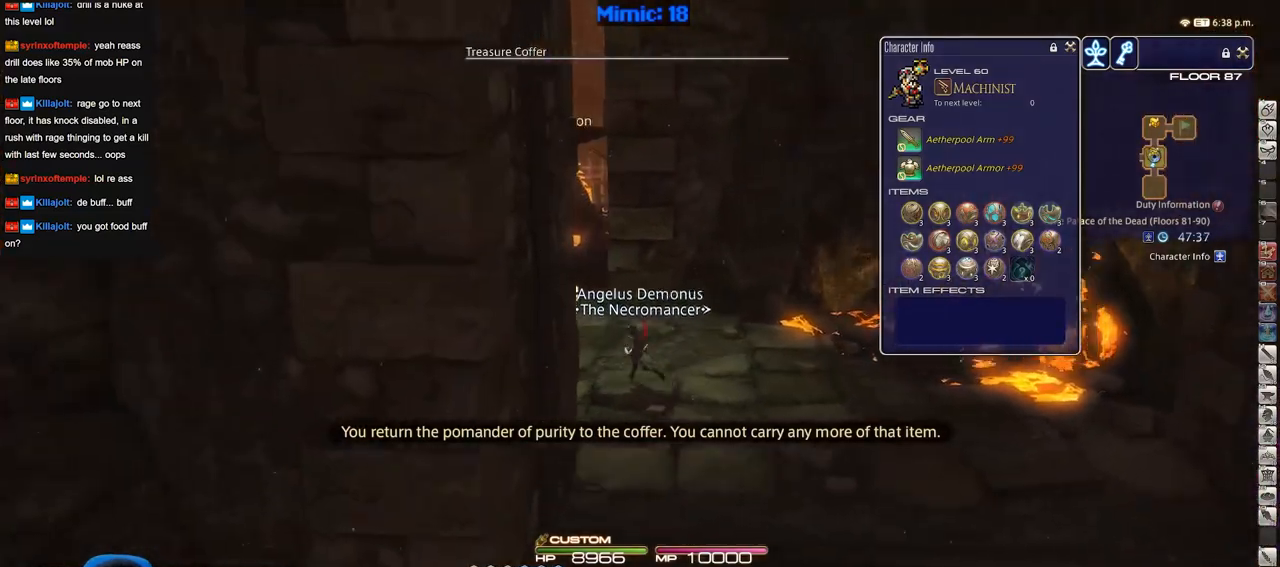
{"keys": ["tab", "w"], "events": [[50, "rbracket", "down"], [183, "rbracket", "up"], [333, "a", "up"], [467, "tab", "down"]]}
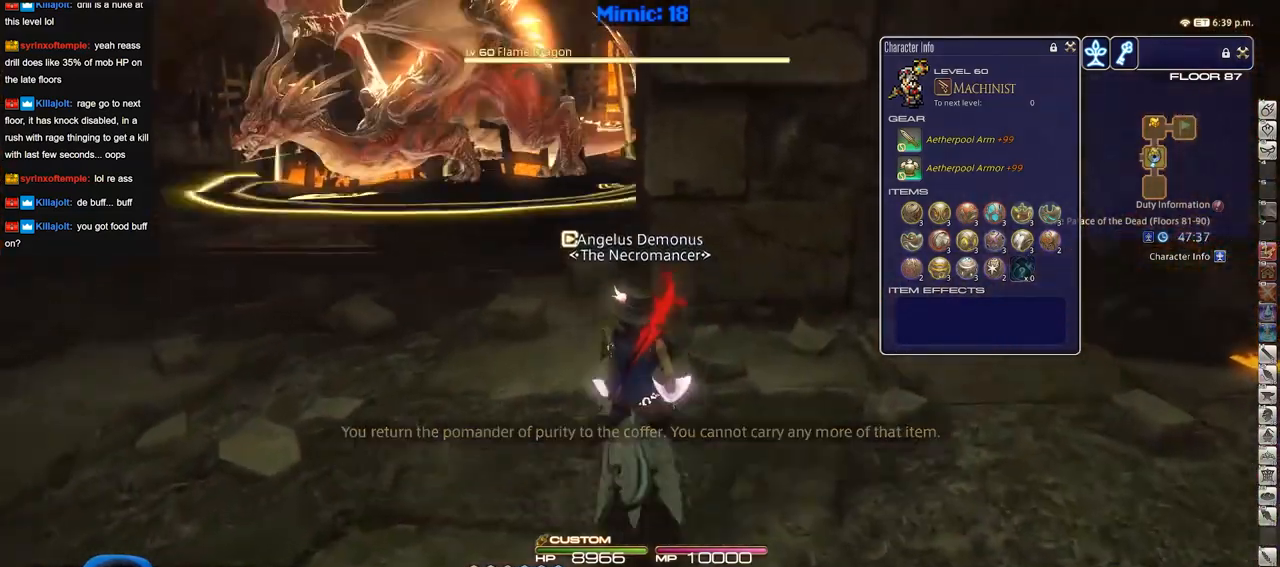
{"keys": ["w"], "events": [[17, "tab", "up"], [351, "a", "down"], [467, "a", "up"]]}
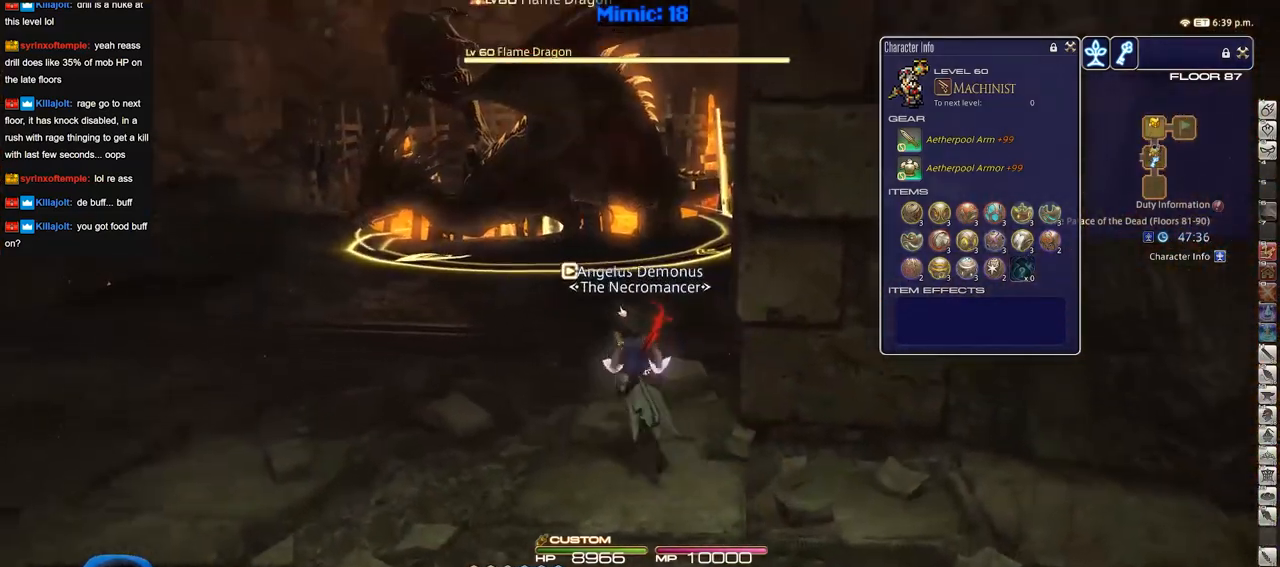
{"keys": ["rbracket", "w"], "events": [[433, "rbracket", "down"]]}
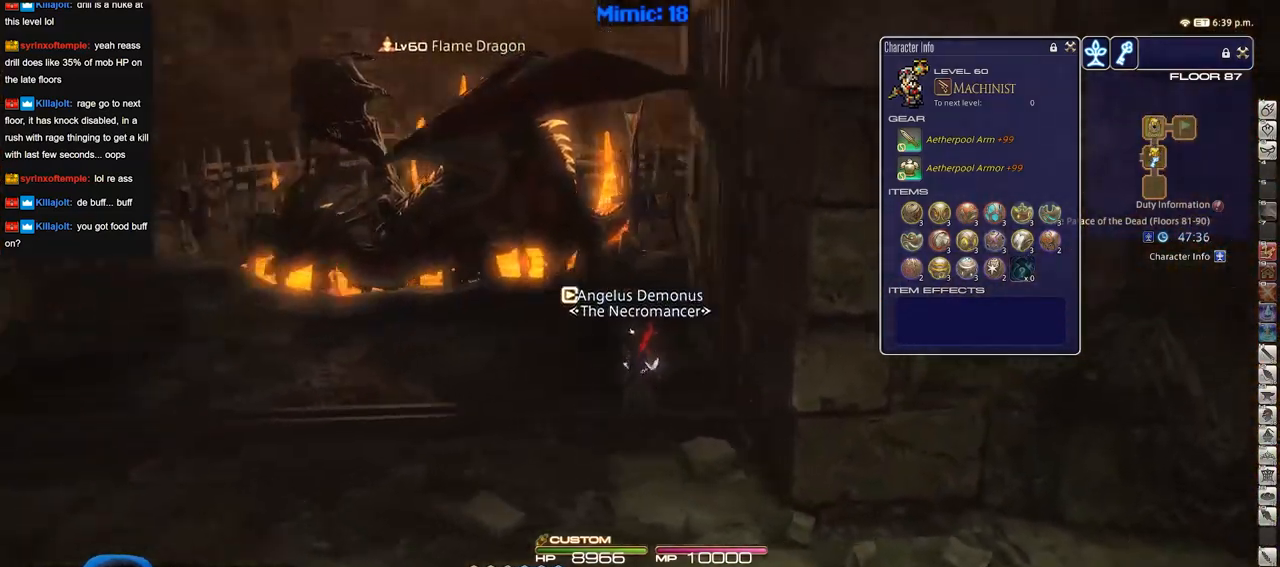
{"keys": ["a", "w"], "events": [[134, "a", "down"], [317, "rbracket", "up"], [367, "lbracket", "down"], [501, "lbracket", "up"]]}
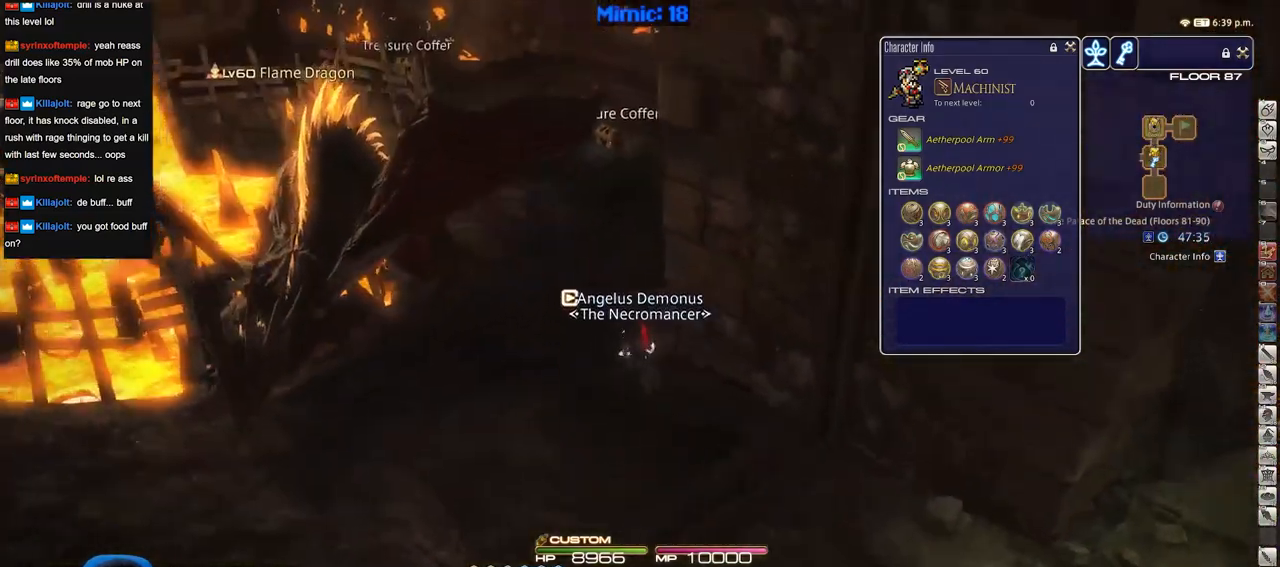
{"keys": ["w"], "events": [[100, "a", "up"], [333, "q", "down"], [333, "rbracket", "down"], [417, "q", "up"], [467, "rbracket", "up"]]}
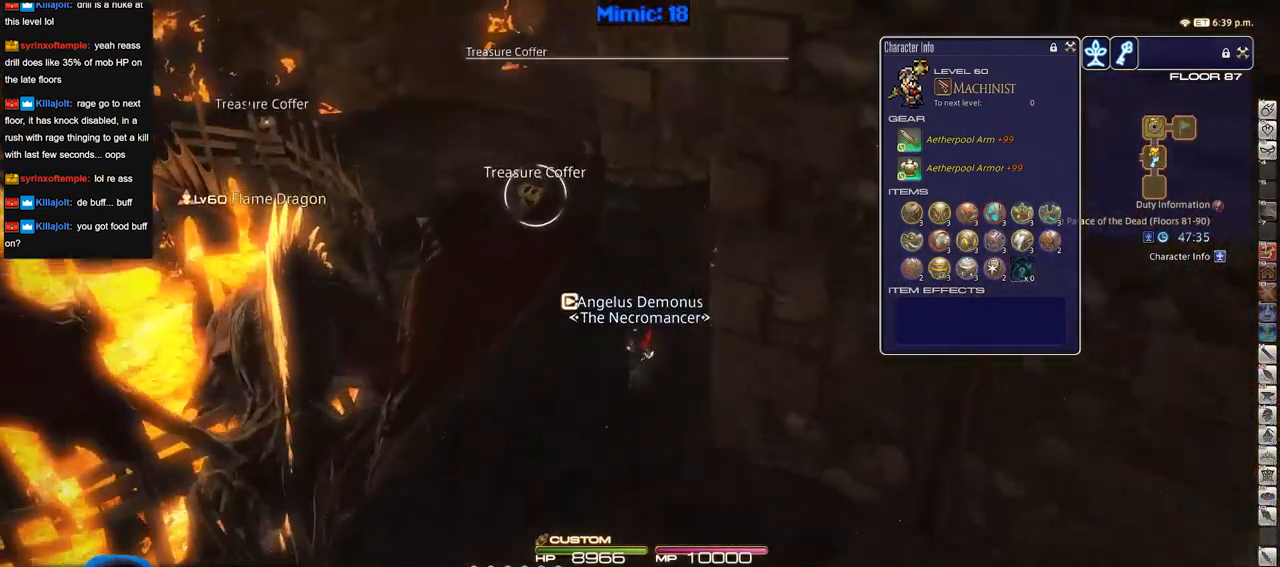
{"keys": ["w"], "events": []}
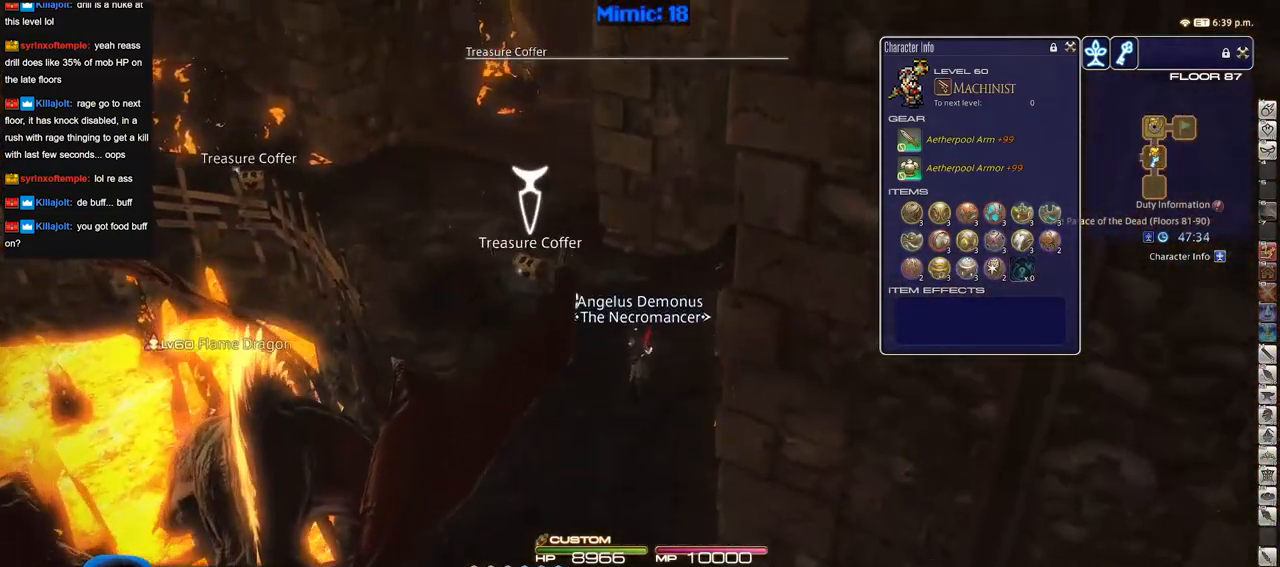
{"keys": ["w"], "events": []}